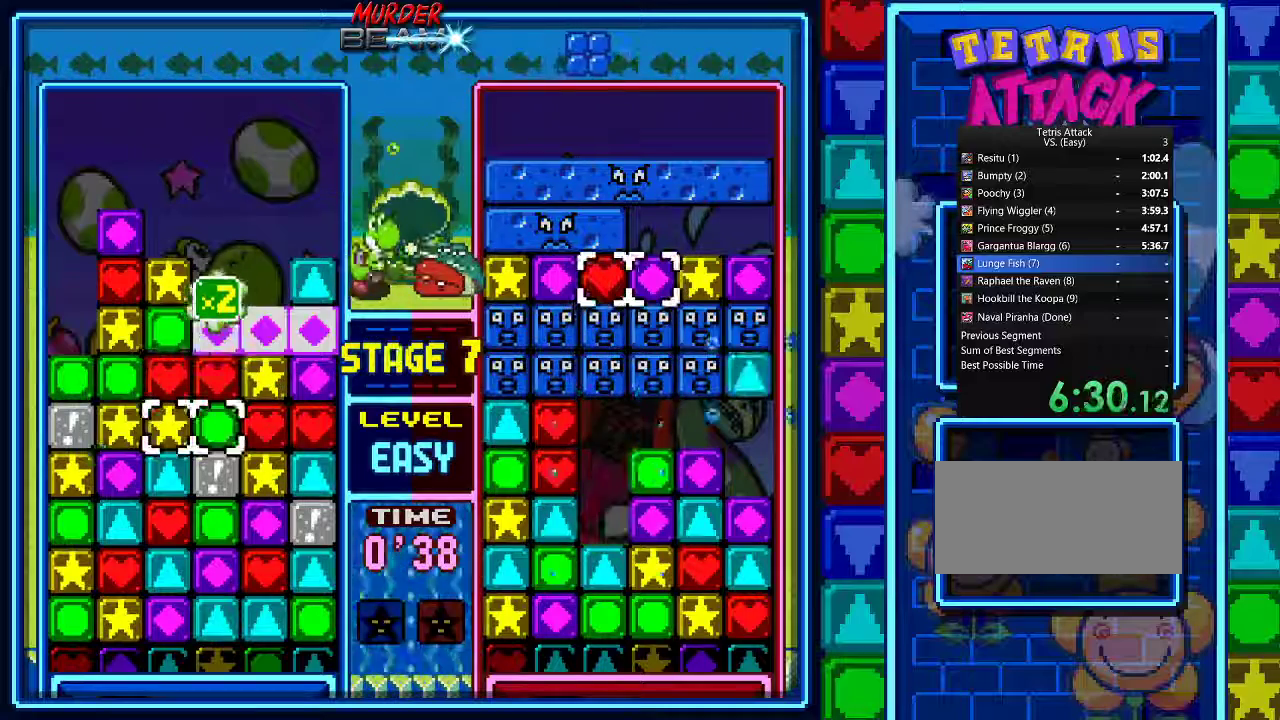
Gameplay with a controller (Nintendo layout); each line is a JSON object with the inputs held at the frame after it (dt_ms = milliseconds from this image to that frame). "events" lists button and stick changes between this image and that frame as [ms after this image, input, new state], when the widget could be followed in between. Not read: L3 R3.
{"dt_ms": 500, "buttons": ["A"], "events": [[67, "DPAD_DOWN", "up"], [133, "DPAD_RIGHT", "down"], [200, "DPAD_RIGHT", "up"], [333, "A", "down"], [400, "A", "up"], [400, "DPAD_LEFT", "down"], [500, "A", "down"], [500, "DPAD_LEFT", "up"]]}
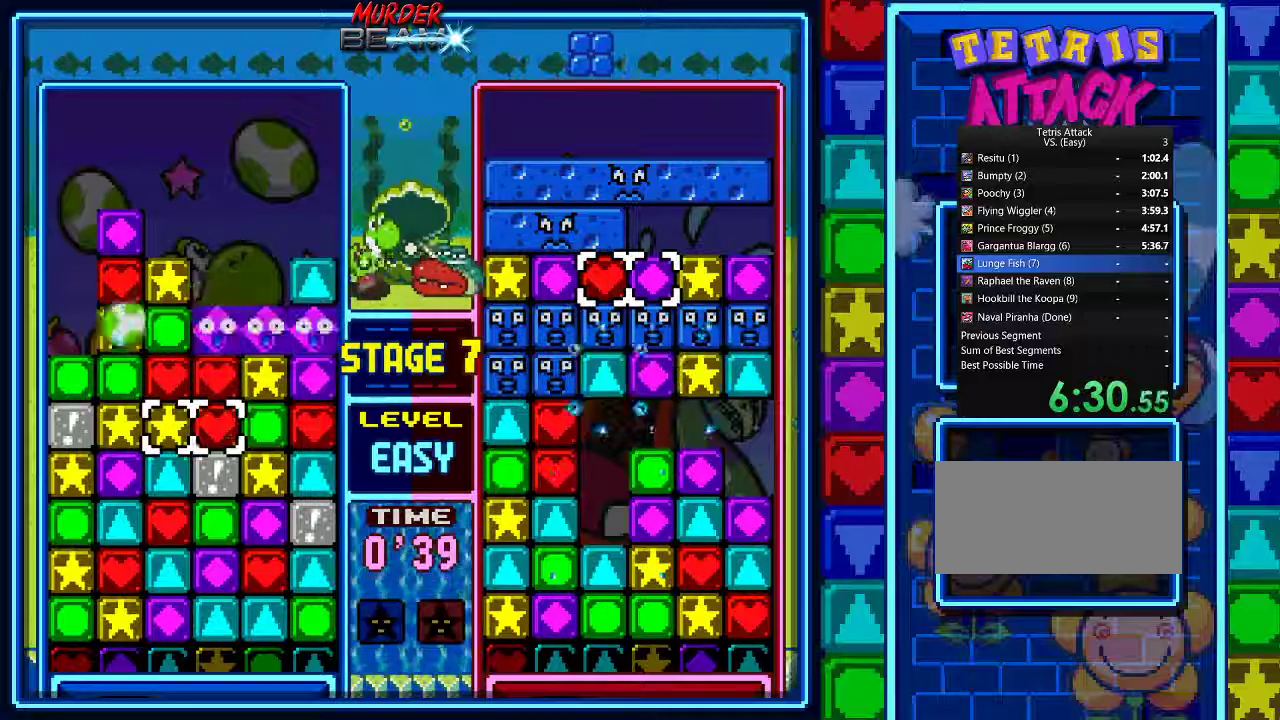
{"dt_ms": 500, "buttons": ["DPAD_LEFT"], "events": [[67, "A", "up"], [100, "DPAD_LEFT", "down"], [133, "A", "down"], [233, "A", "up"], [300, "DPAD_UP", "down"], [367, "A", "down"], [400, "DPAD_UP", "up"], [467, "A", "up"]]}
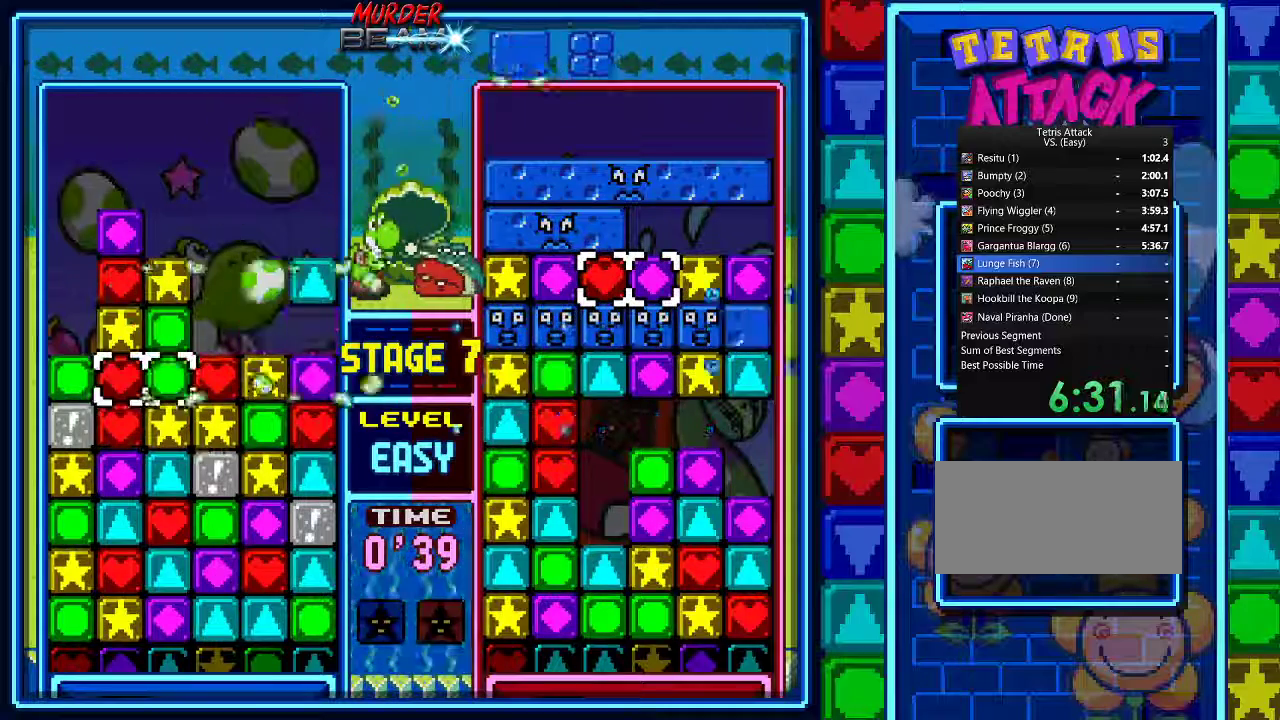
{"dt_ms": 500, "buttons": ["DPAD_DOWN"], "events": [[67, "DPAD_UP", "down"], [133, "DPAD_LEFT", "up"], [167, "DPAD_UP", "up"], [300, "DPAD_LEFT", "down"], [367, "DPAD_LEFT", "up"], [400, "A", "down"], [500, "A", "up"], [500, "DPAD_DOWN", "down"]]}
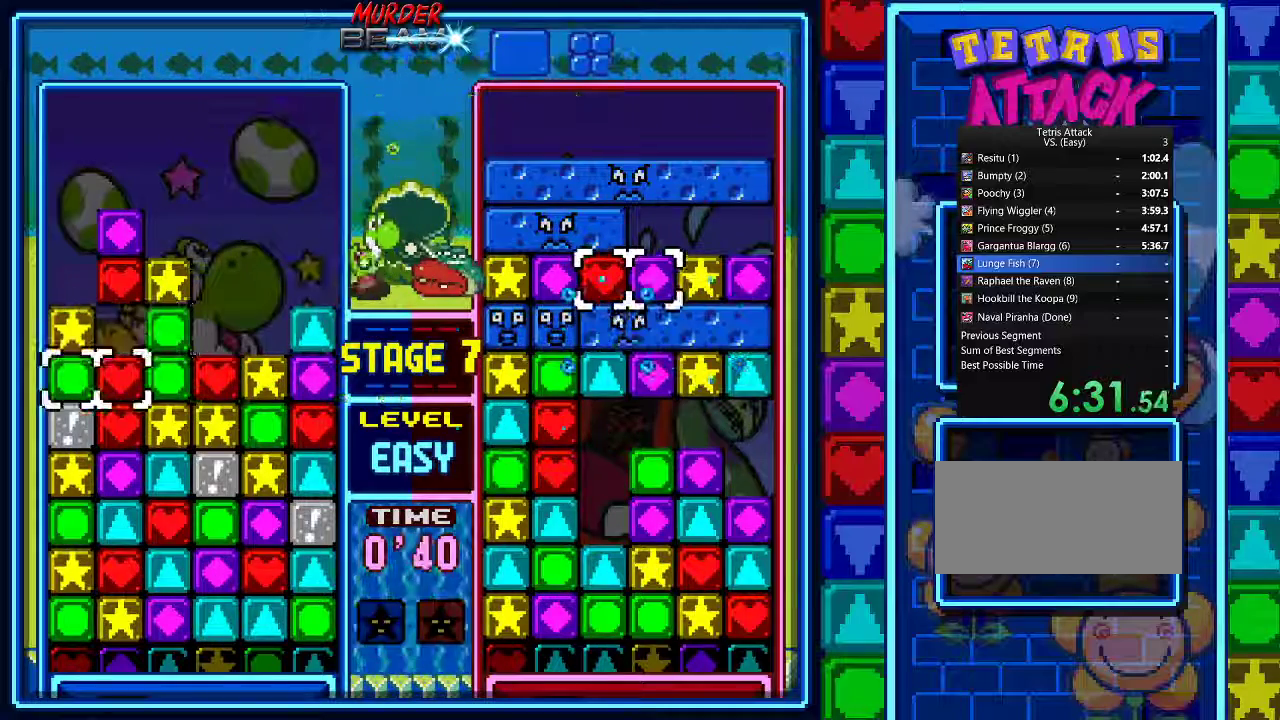
{"dt_ms": 500, "buttons": [], "events": [[100, "DPAD_DOWN", "up"], [200, "DPAD_DOWN", "down"], [267, "DPAD_DOWN", "up"], [367, "DPAD_DOWN", "down"], [433, "DPAD_DOWN", "up"]]}
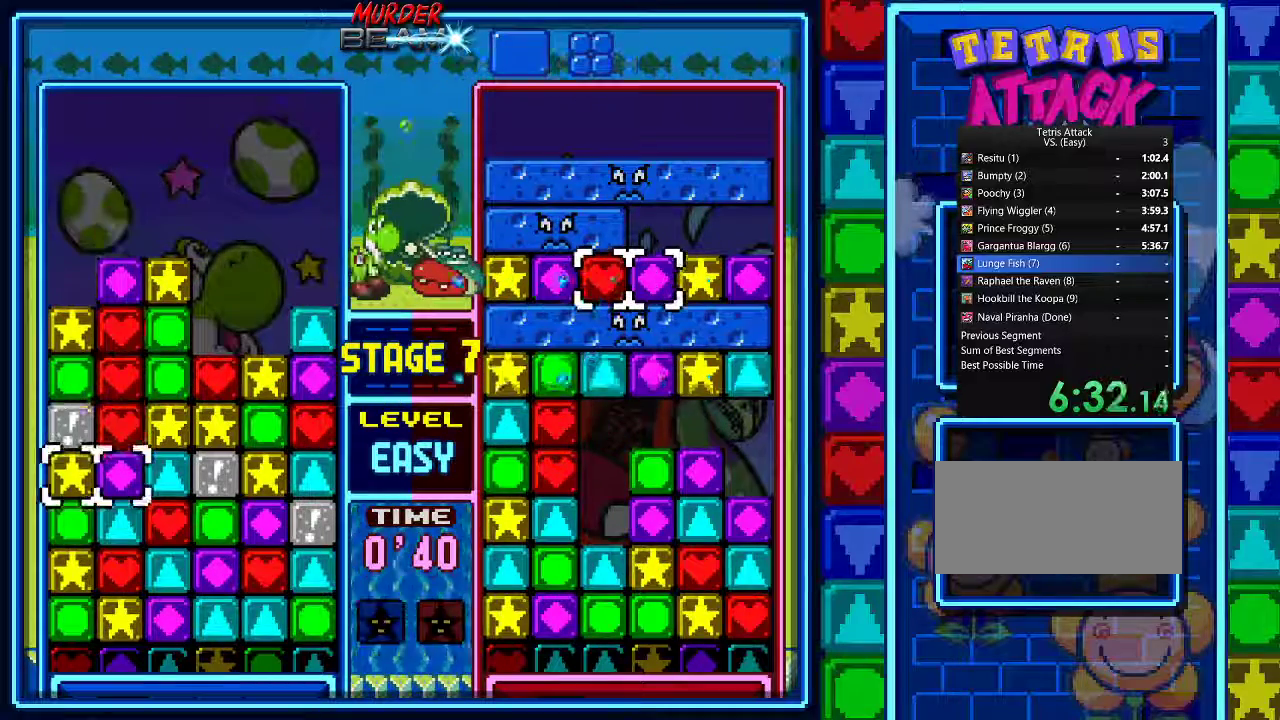
{"dt_ms": 500, "buttons": [], "events": [[33, "DPAD_DOWN", "down"], [133, "DPAD_DOWN", "up"], [233, "DPAD_RIGHT", "down"], [333, "DPAD_RIGHT", "up"], [367, "DPAD_RIGHT", "down"], [467, "DPAD_RIGHT", "up"]]}
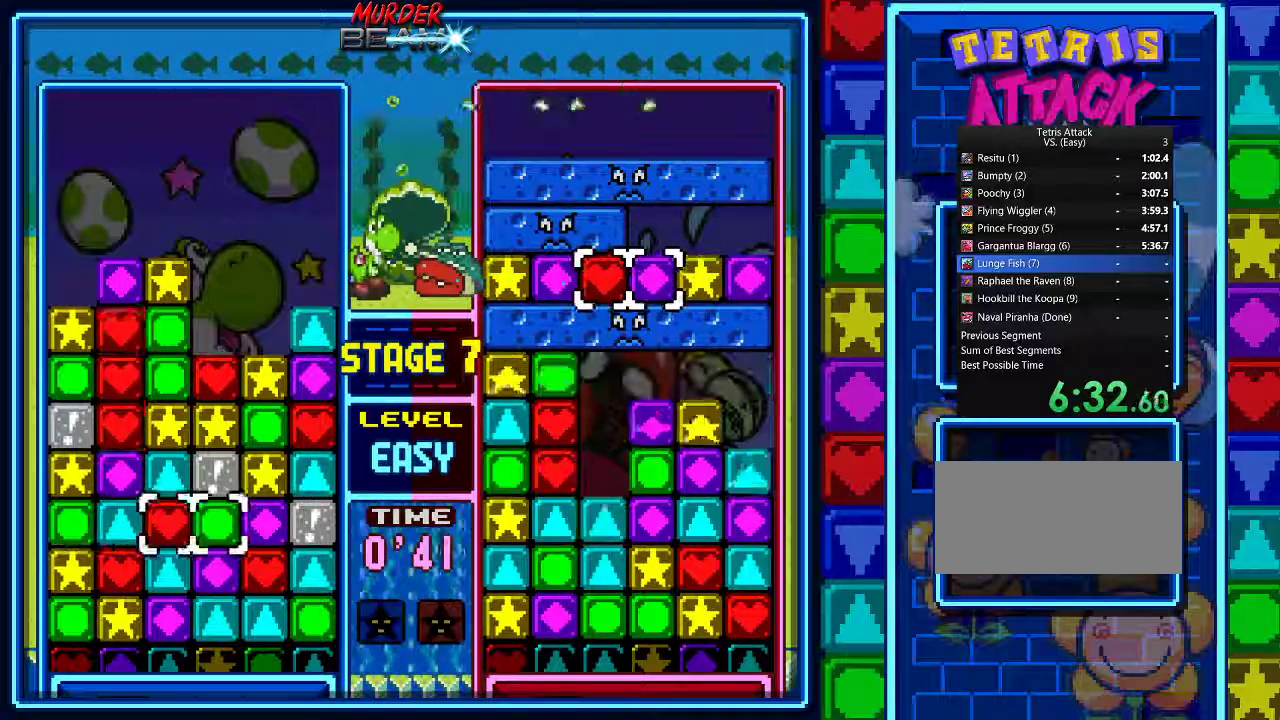
{"dt_ms": 500, "buttons": ["A", "DPAD_LEFT"], "events": [[33, "DPAD_RIGHT", "down"], [133, "A", "down"], [133, "DPAD_RIGHT", "up"], [233, "A", "up"], [267, "DPAD_LEFT", "down"], [333, "A", "down"], [333, "DPAD_LEFT", "up"], [400, "A", "up"], [400, "DPAD_LEFT", "down"], [500, "A", "down"]]}
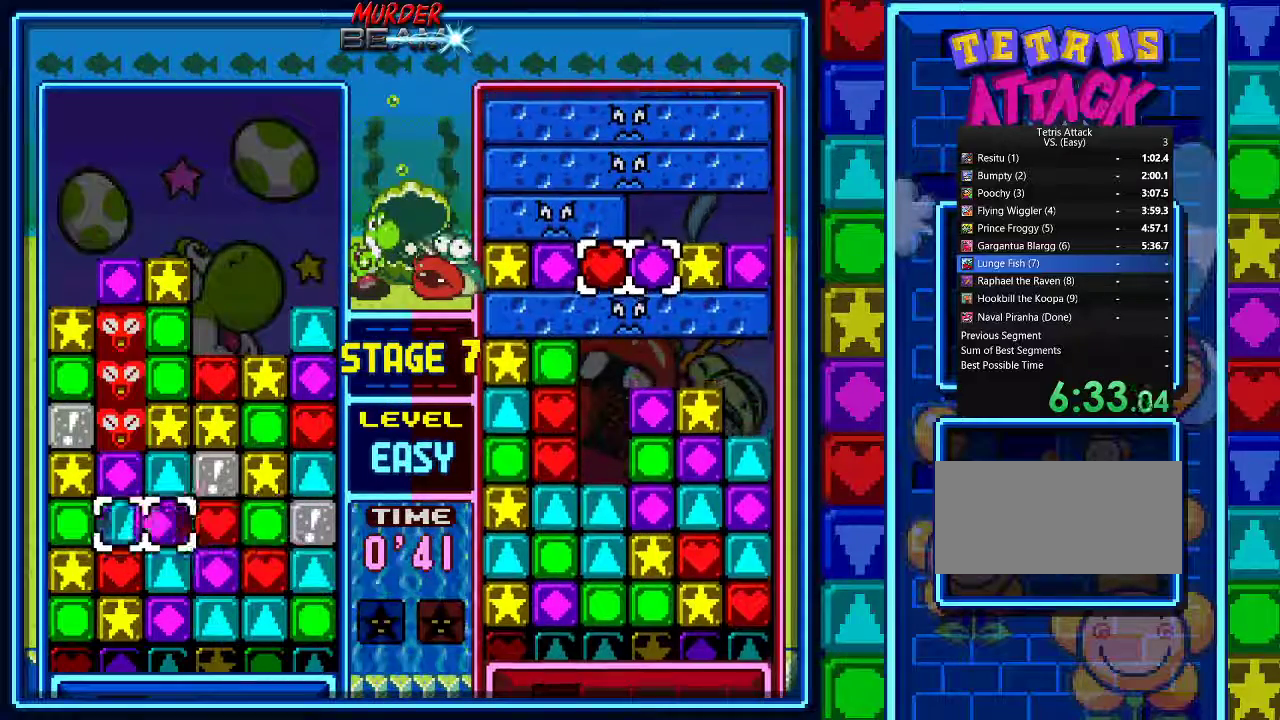
{"dt_ms": 500, "buttons": [], "events": [[67, "DPAD_LEFT", "up"], [100, "A", "up"], [367, "DPAD_RIGHT", "down"], [467, "DPAD_RIGHT", "up"]]}
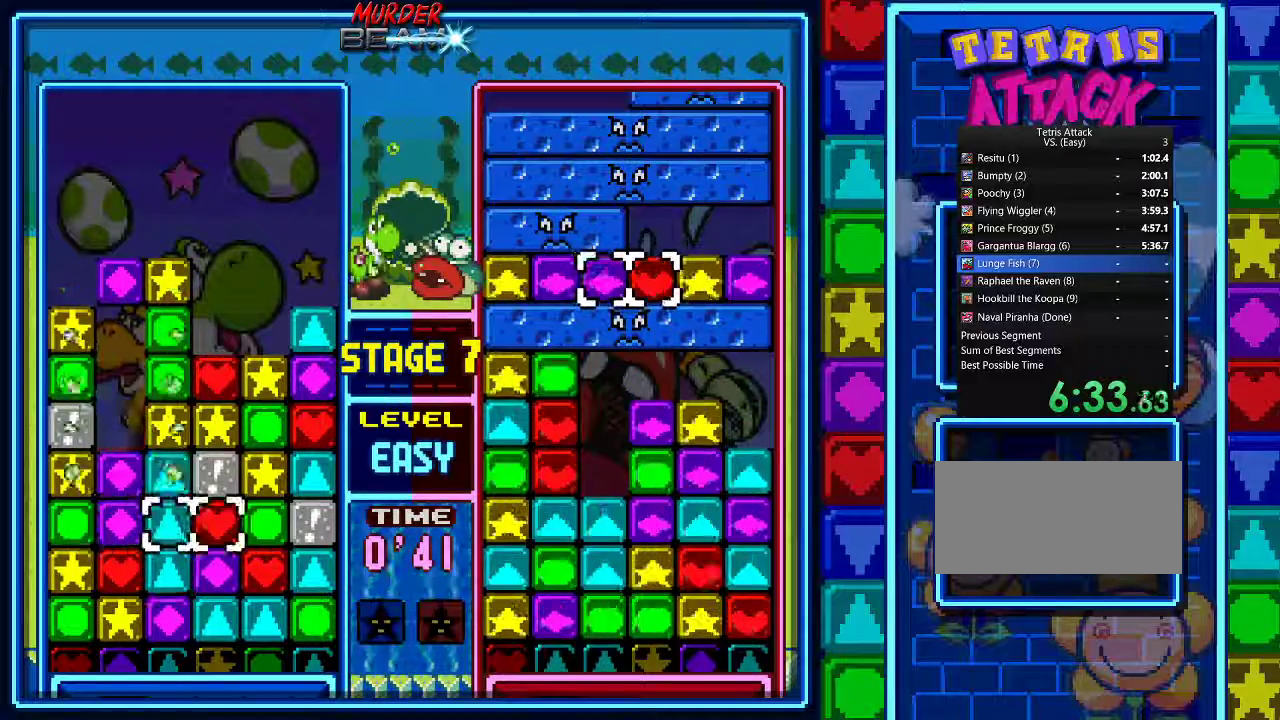
{"dt_ms": 500, "buttons": ["DPAD_DOWN"], "events": [[300, "DPAD_DOWN", "down"], [367, "DPAD_DOWN", "up"], [467, "DPAD_DOWN", "down"]]}
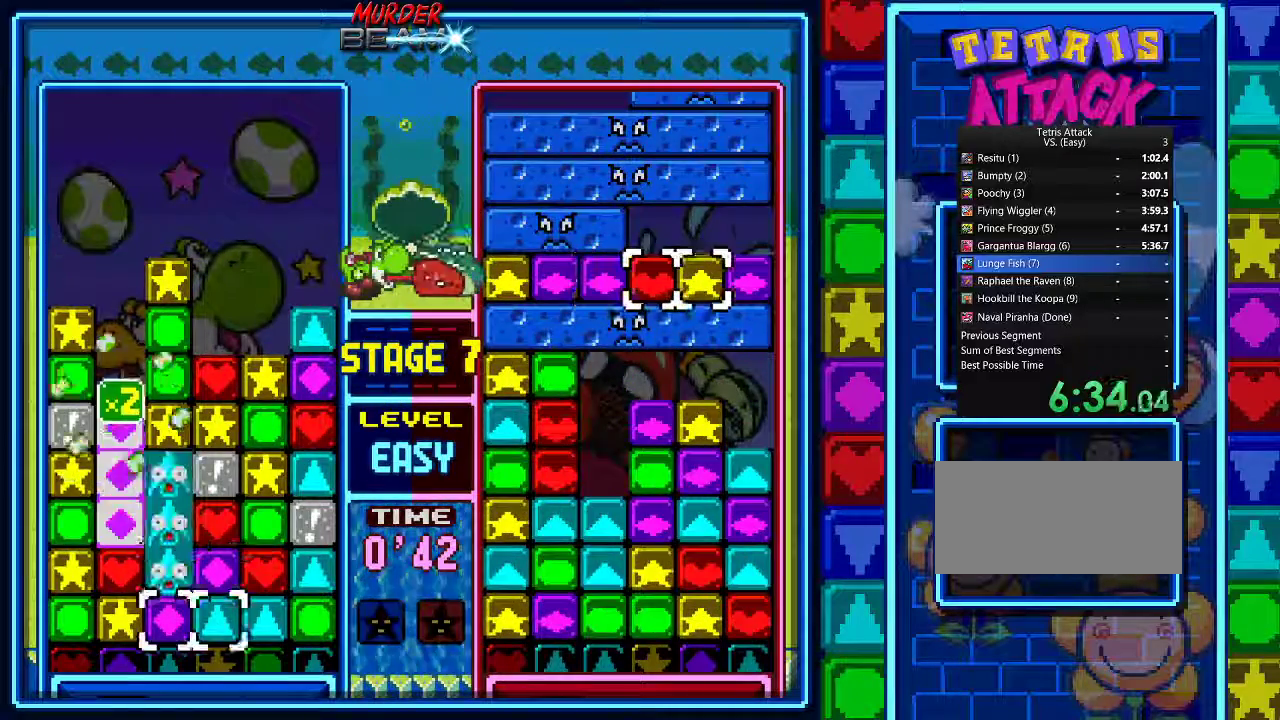
{"dt_ms": 500, "buttons": [], "events": [[33, "DPAD_DOWN", "up"], [133, "DPAD_LEFT", "down"], [233, "A", "down"], [233, "DPAD_LEFT", "up"], [300, "A", "up"], [367, "DPAD_UP", "down"], [433, "DPAD_UP", "up"]]}
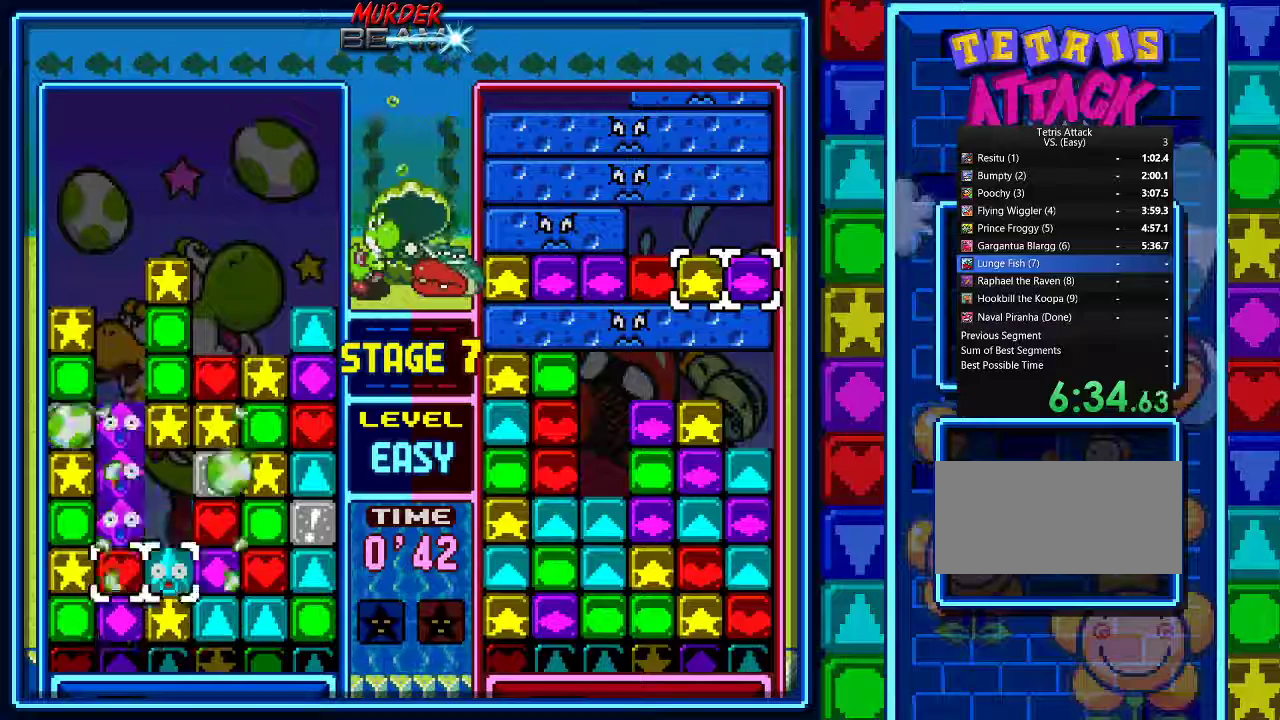
{"dt_ms": 500, "buttons": ["A"], "events": [[33, "DPAD_LEFT", "down"], [100, "DPAD_LEFT", "up"], [167, "A", "down"], [267, "A", "up"], [267, "DPAD_RIGHT", "down"], [333, "A", "down"], [333, "DPAD_RIGHT", "up"], [433, "A", "up"], [500, "A", "down"]]}
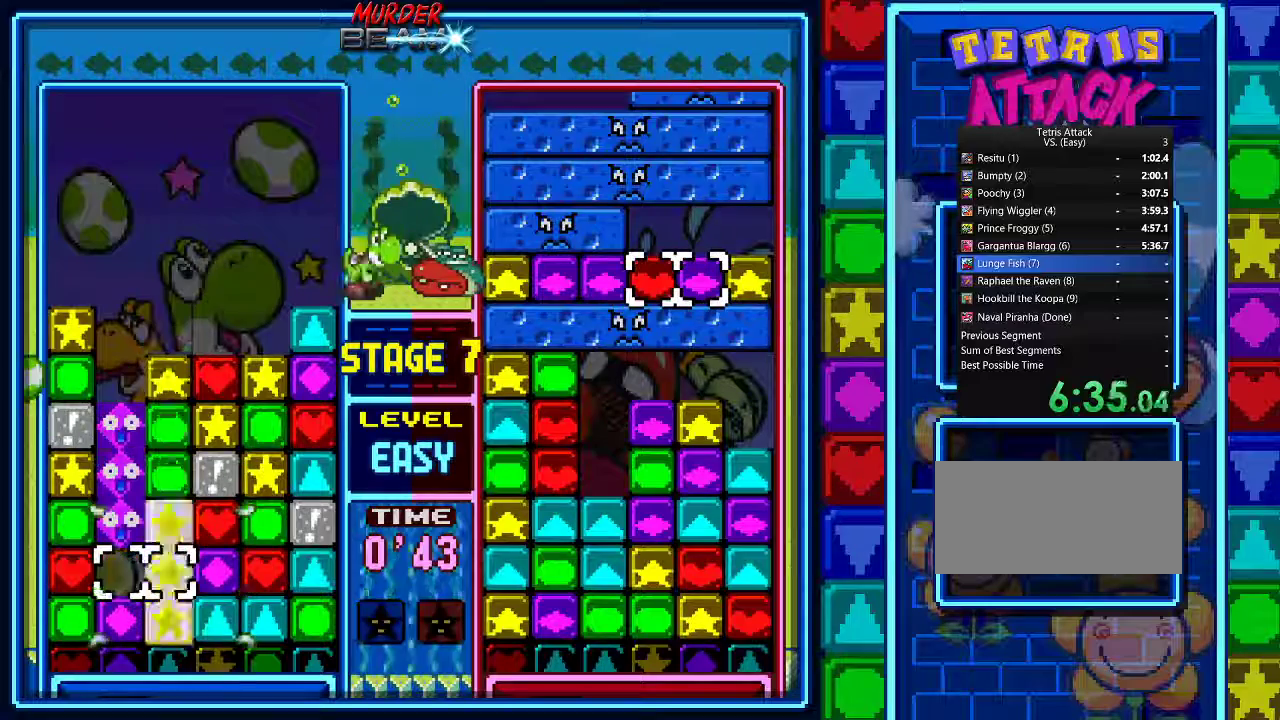
{"dt_ms": 500, "buttons": ["DPAD_DOWN"], "events": [[67, "A", "up"], [433, "DPAD_DOWN", "down"]]}
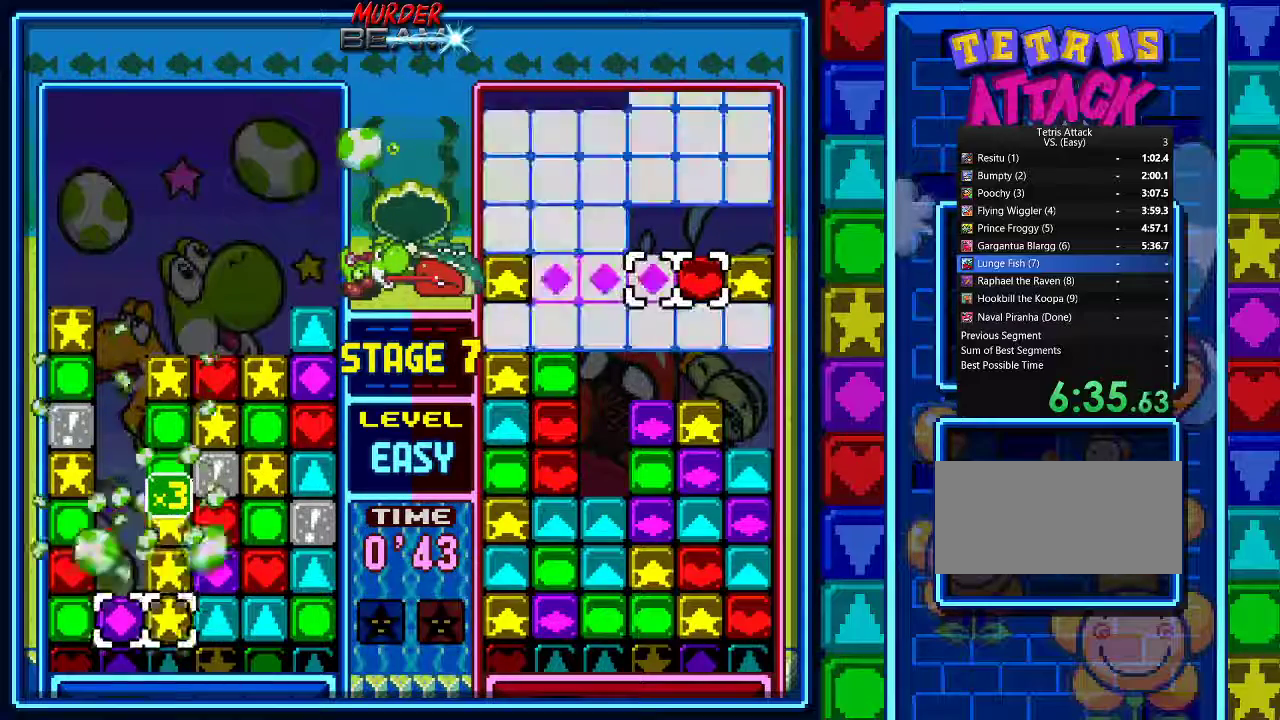
{"dt_ms": 500, "buttons": ["DPAD_RIGHT"], "events": [[33, "DPAD_DOWN", "up"], [200, "DPAD_LEFT", "down"], [300, "DPAD_LEFT", "up"], [333, "A", "down"], [433, "A", "up"], [467, "DPAD_RIGHT", "down"]]}
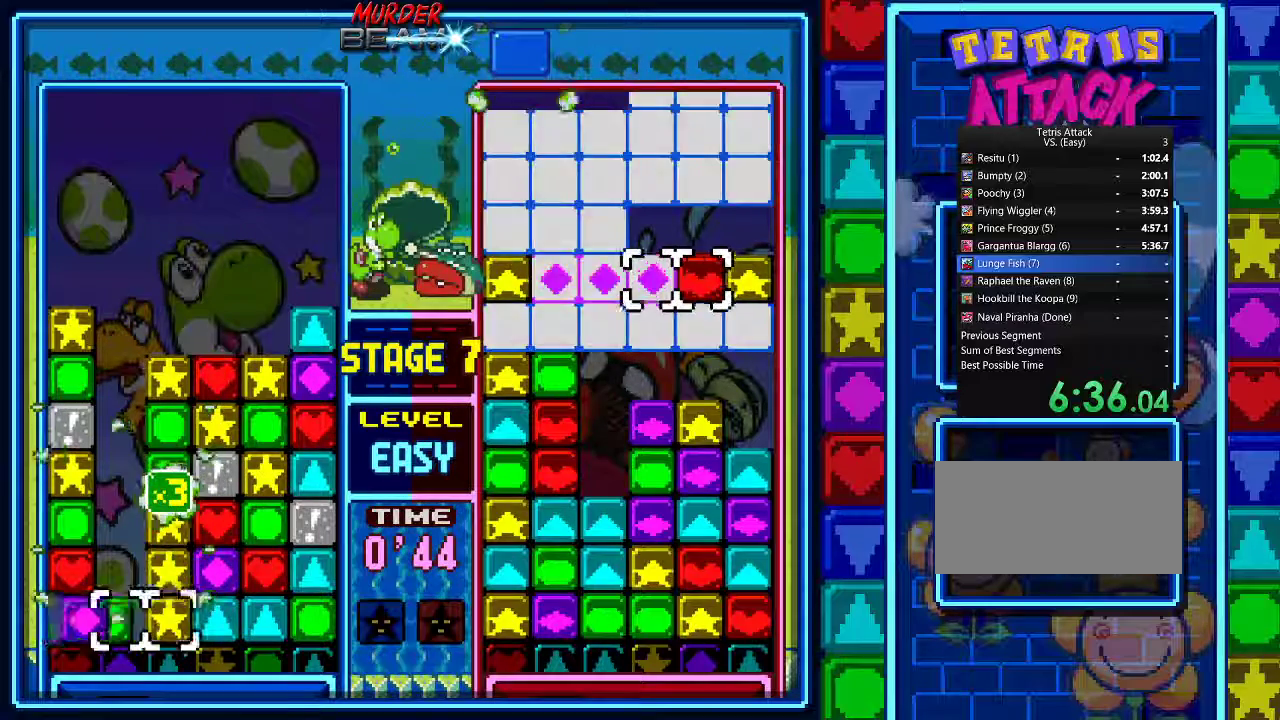
{"dt_ms": 500, "buttons": [], "events": [[33, "DPAD_RIGHT", "up"], [67, "A", "down"], [167, "A", "up"], [367, "DPAD_RIGHT", "down"], [433, "DPAD_RIGHT", "up"]]}
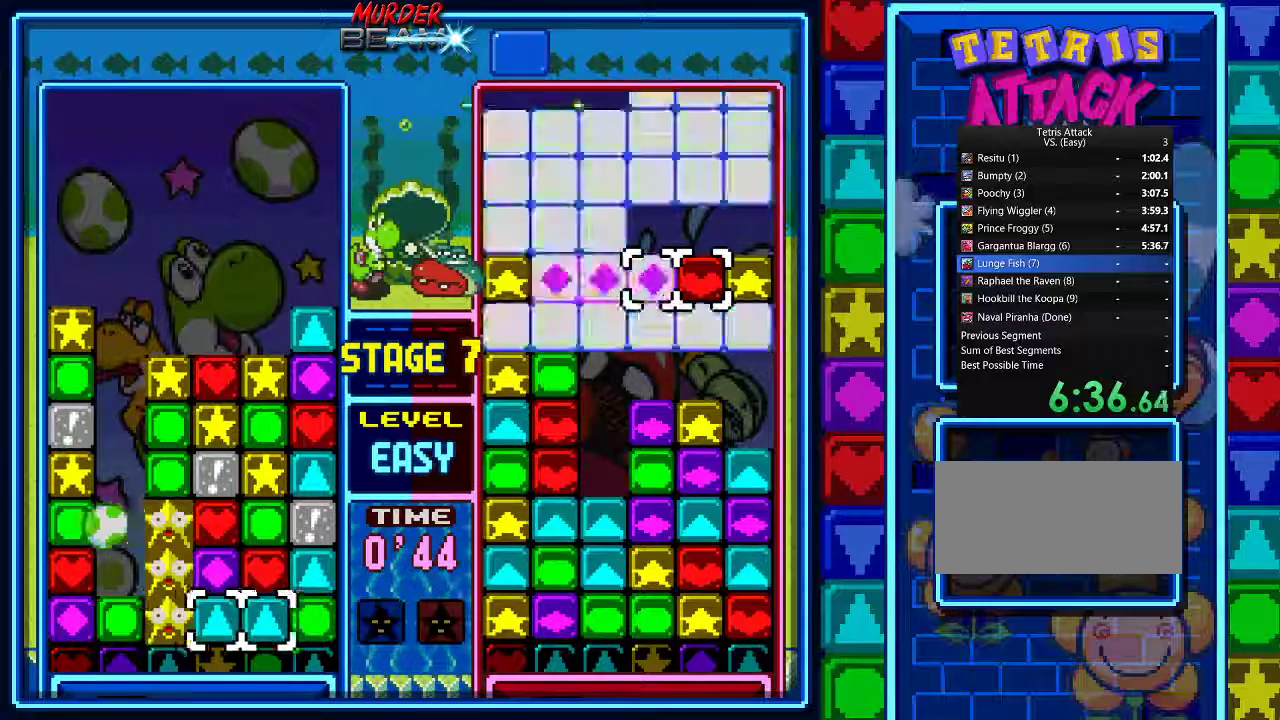
{"dt_ms": 500, "buttons": ["A"], "events": [[33, "DPAD_RIGHT", "down"], [133, "DPAD_RIGHT", "up"], [200, "DPAD_RIGHT", "down"], [300, "A", "down"], [300, "DPAD_RIGHT", "up"], [400, "A", "up"], [400, "DPAD_LEFT", "down"], [500, "A", "down"], [500, "DPAD_LEFT", "up"]]}
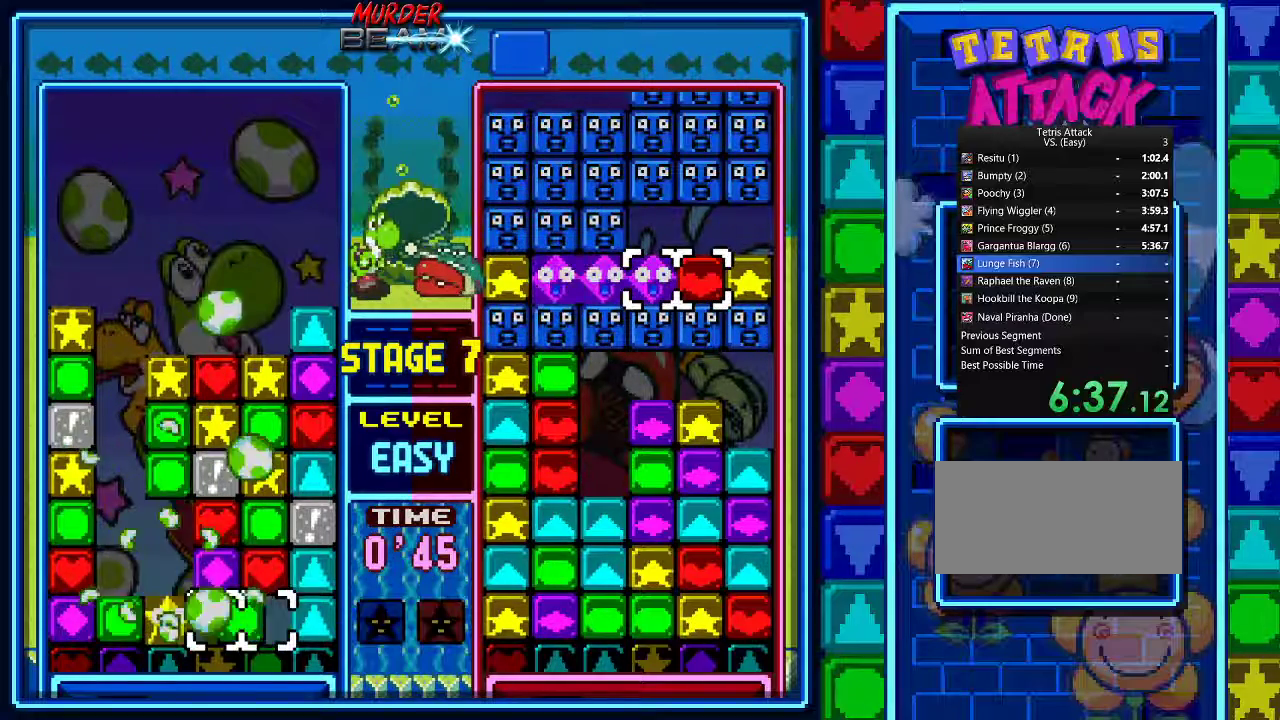
{"dt_ms": 500, "buttons": [], "events": [[67, "A", "up"], [333, "DPAD_UP", "down"], [433, "DPAD_UP", "up"]]}
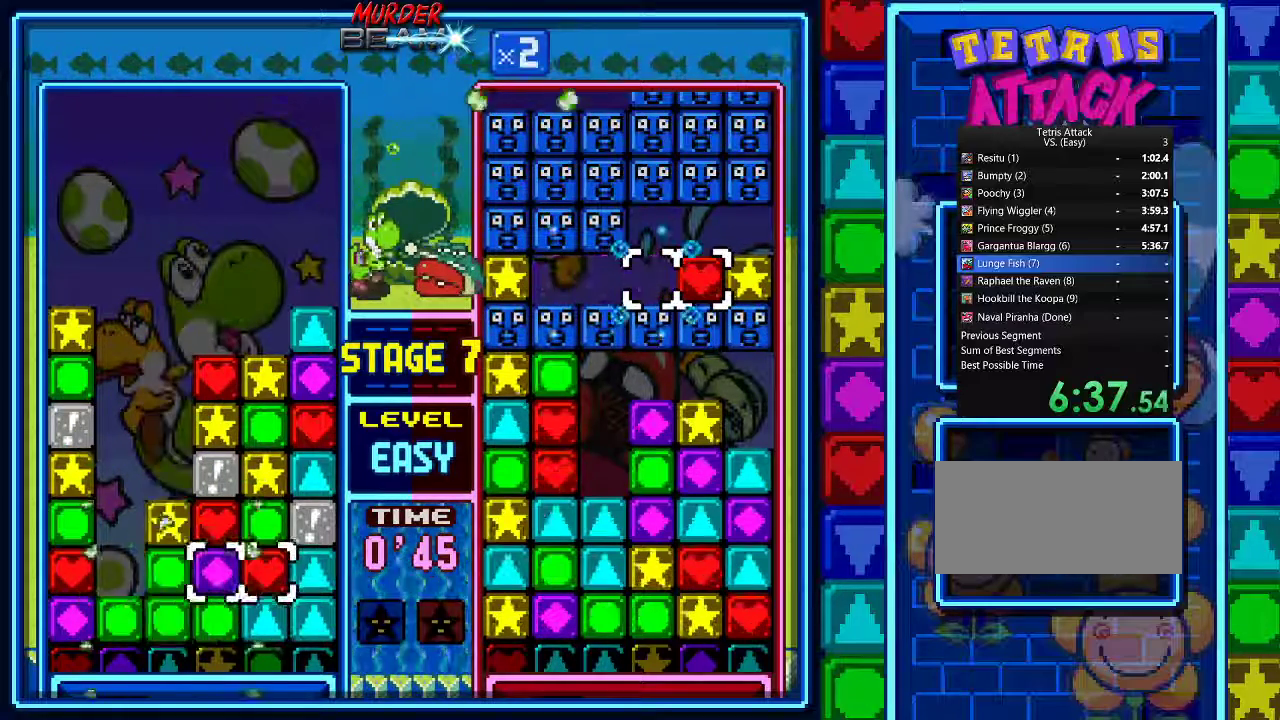
{"dt_ms": 500, "buttons": [], "events": [[33, "DPAD_LEFT", "down"], [133, "DPAD_LEFT", "up"]]}
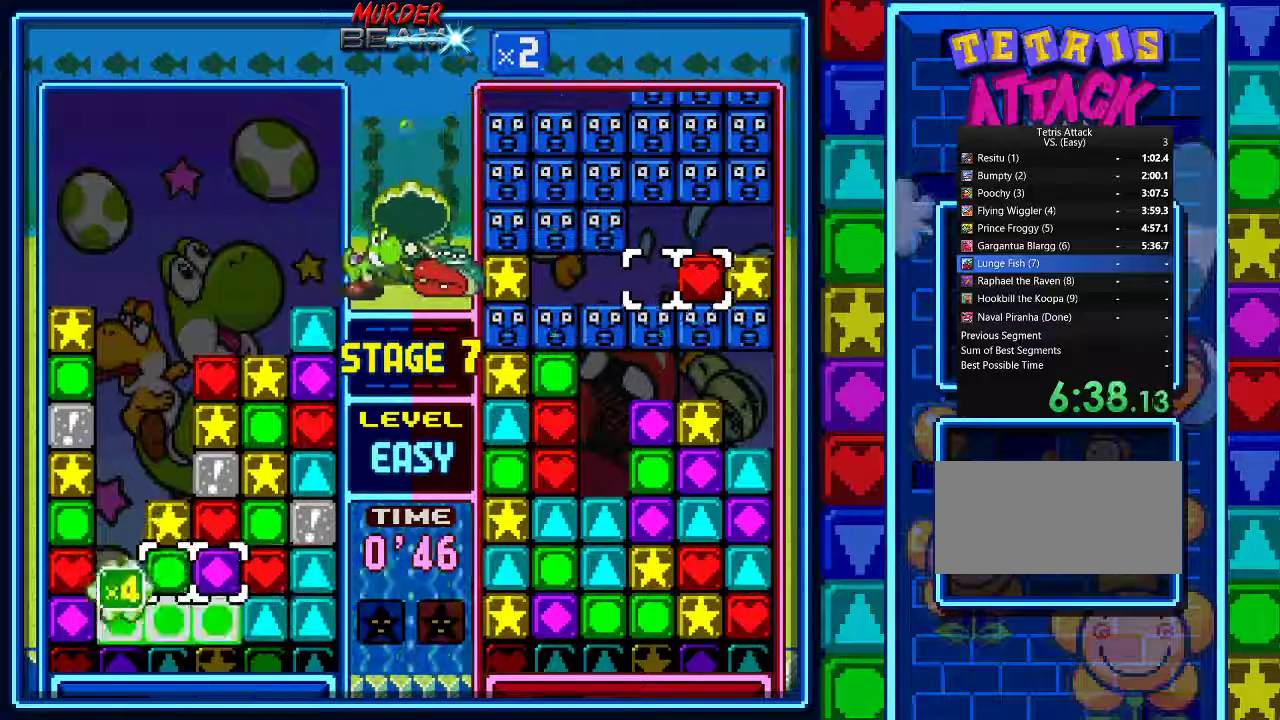
{"dt_ms": 500, "buttons": [], "events": []}
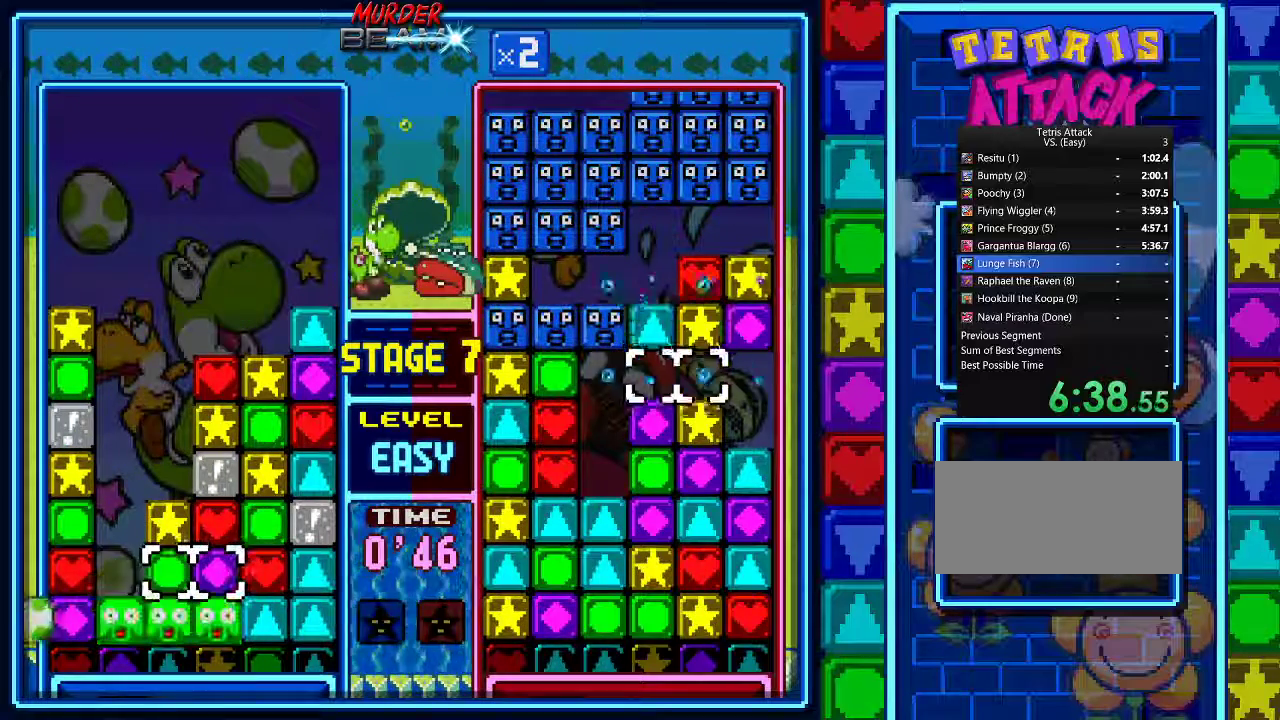
{"dt_ms": 1000, "buttons": []}
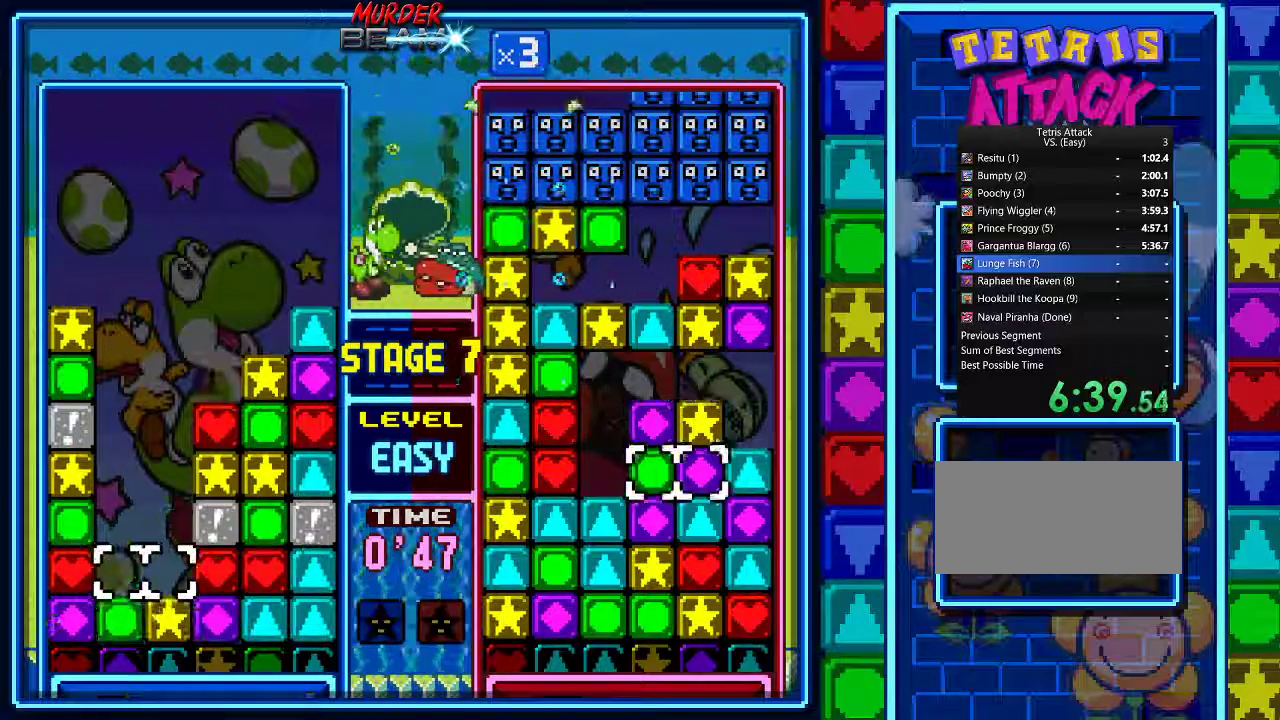
{"dt_ms": 500, "buttons": [], "events": [[200, "DPAD_RIGHT", "down"], [300, "DPAD_RIGHT", "up"], [400, "DPAD_RIGHT", "down"], [467, "DPAD_RIGHT", "up"]]}
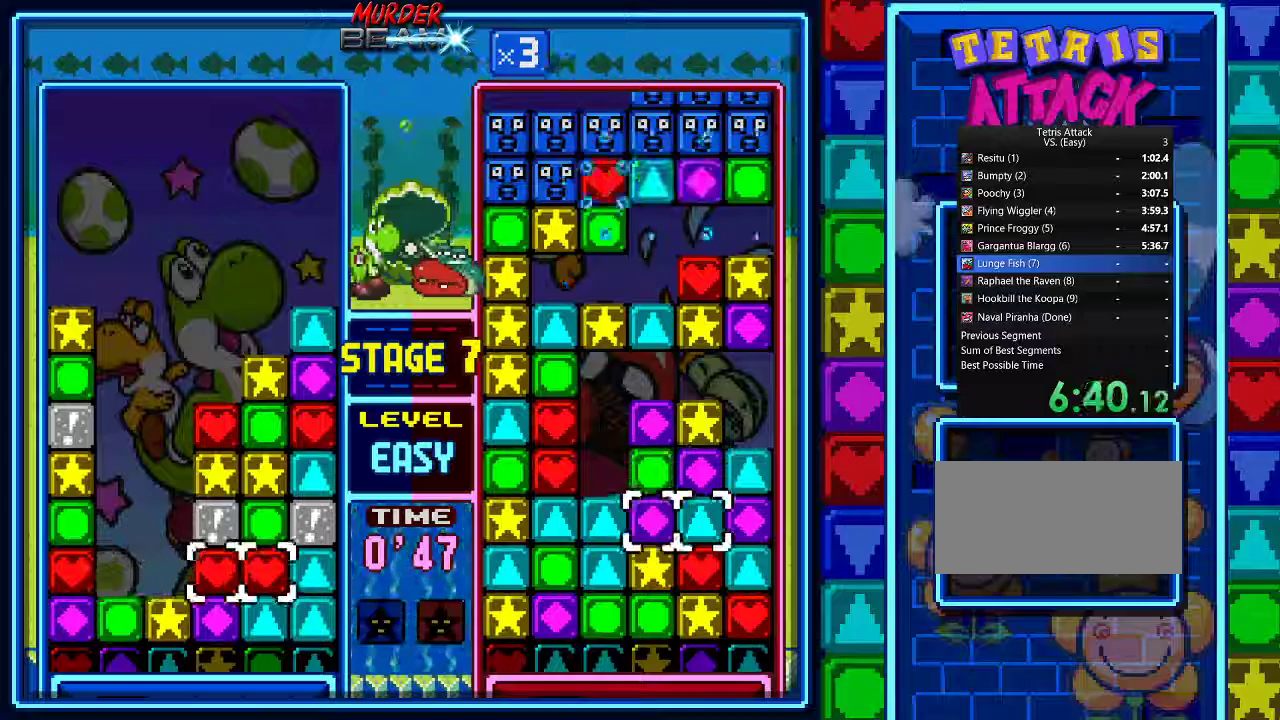
{"dt_ms": 500, "buttons": [], "events": [[100, "DPAD_UP", "down"], [167, "DPAD_UP", "up"], [267, "A", "down"], [367, "A", "up"]]}
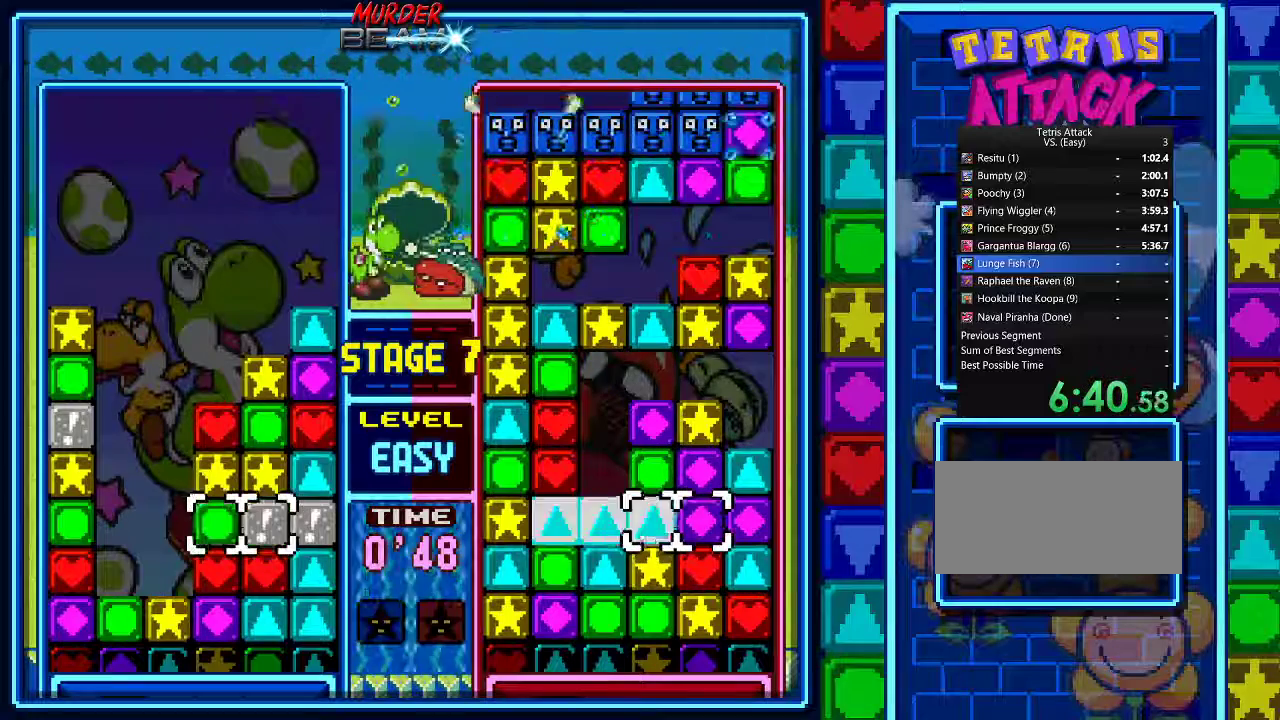
{"dt_ms": 500, "buttons": [], "events": [[167, "A", "down"], [267, "A", "up"]]}
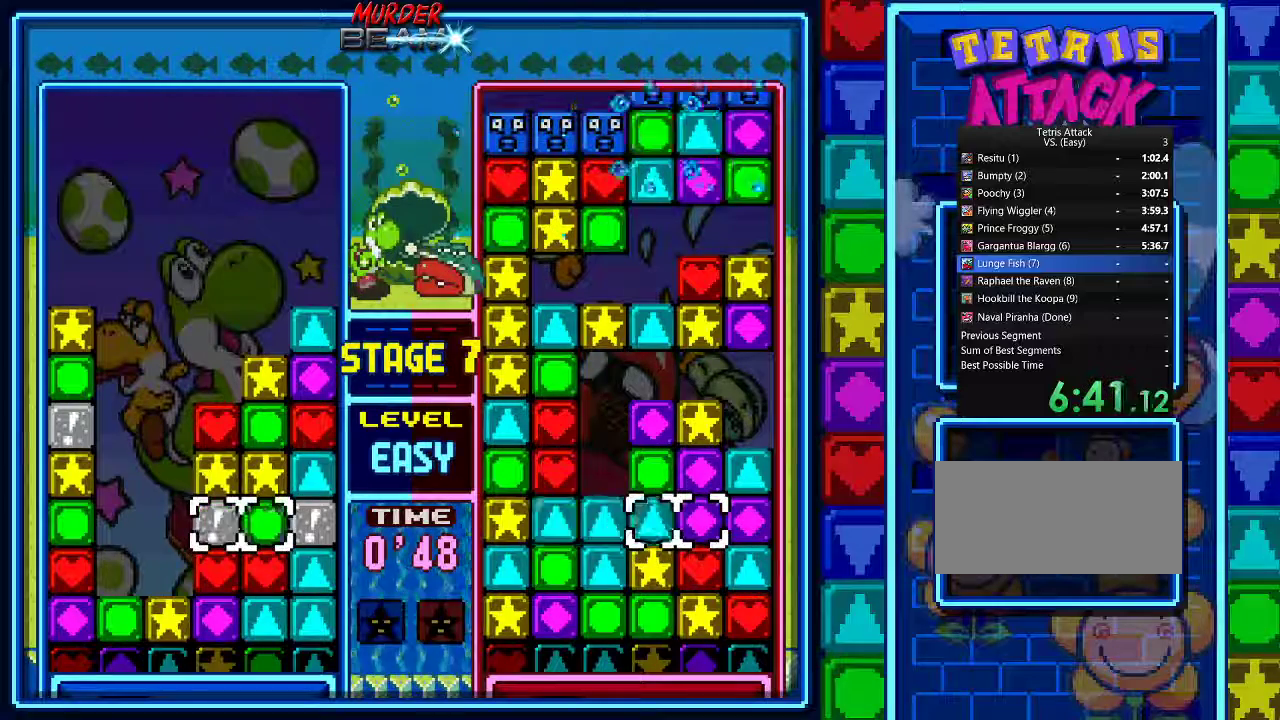
{"dt_ms": 500, "buttons": [], "events": [[67, "DPAD_LEFT", "down"], [200, "A", "down"], [200, "DPAD_LEFT", "up"], [300, "A", "up"], [333, "DPAD_LEFT", "down"], [400, "DPAD_LEFT", "up"]]}
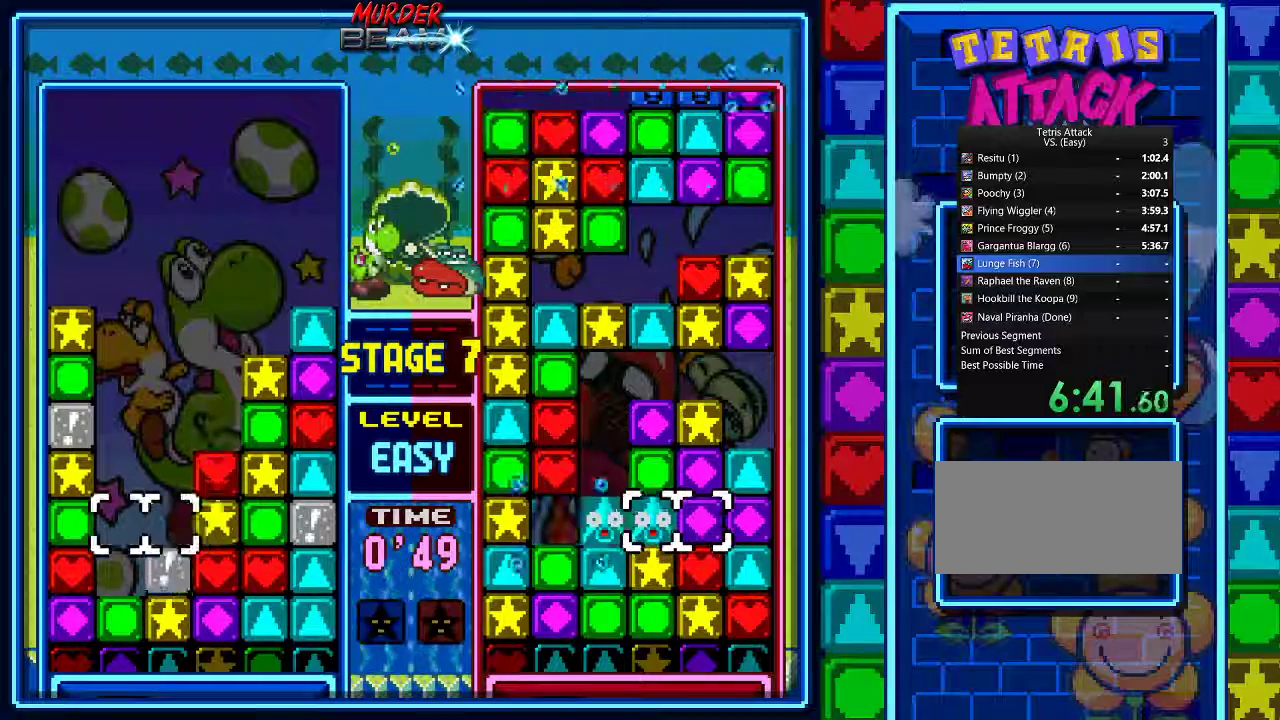
{"dt_ms": 500, "buttons": [], "events": [[167, "DPAD_RIGHT", "down"], [233, "DPAD_RIGHT", "up"], [433, "DPAD_RIGHT", "down"], [500, "DPAD_RIGHT", "up"]]}
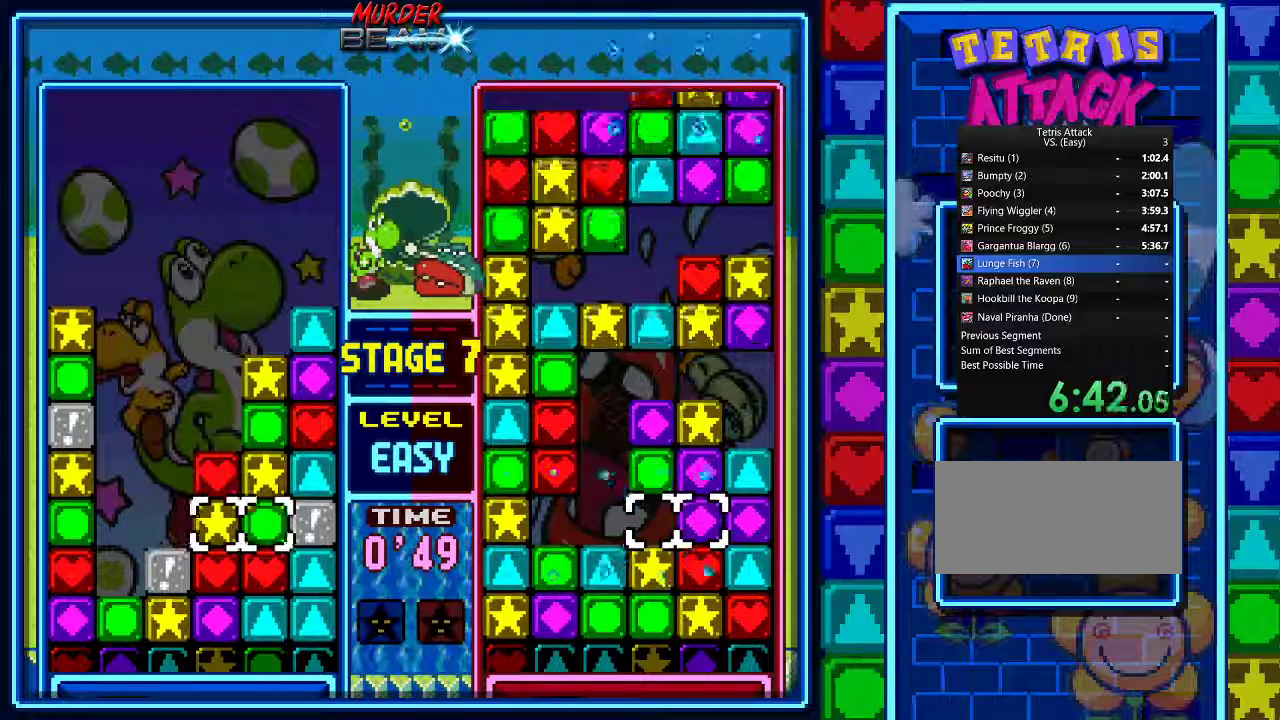
{"dt_ms": 500, "buttons": ["DPAD_LEFT"], "events": [[67, "DPAD_RIGHT", "down"], [167, "A", "down"], [167, "DPAD_RIGHT", "up"], [267, "A", "up"], [300, "DPAD_LEFT", "down"], [367, "A", "down"], [433, "A", "up"]]}
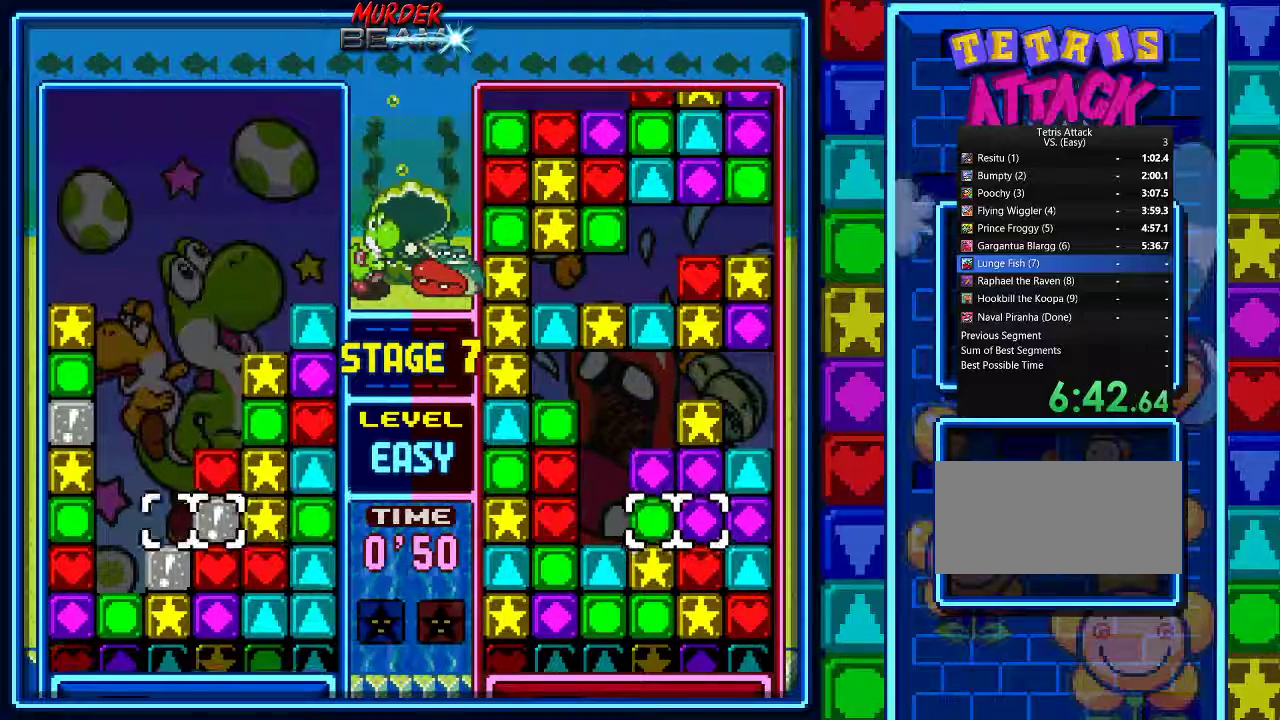
{"dt_ms": 500, "buttons": [], "events": [[33, "A", "down"], [100, "A", "up"], [400, "DPAD_LEFT", "up"]]}
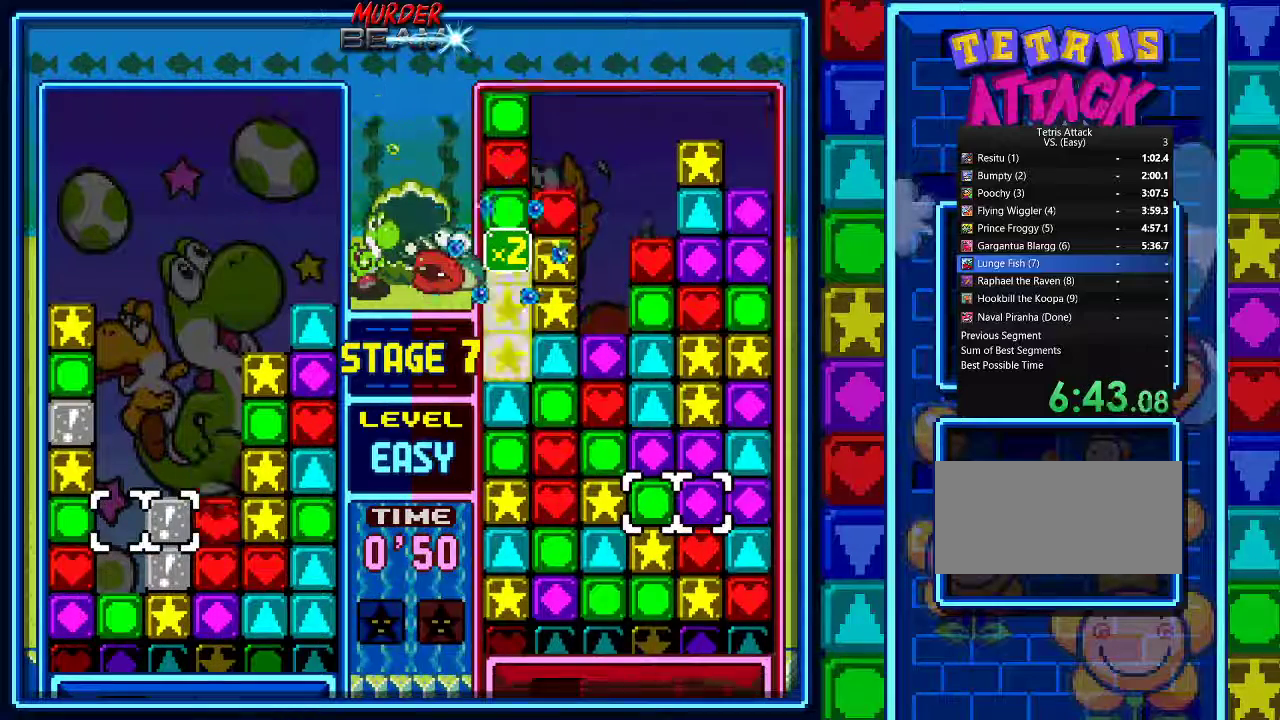
{"dt_ms": 500, "buttons": [], "events": [[33, "DPAD_LEFT", "down"], [100, "DPAD_LEFT", "up"], [333, "A", "down"], [433, "A", "up"]]}
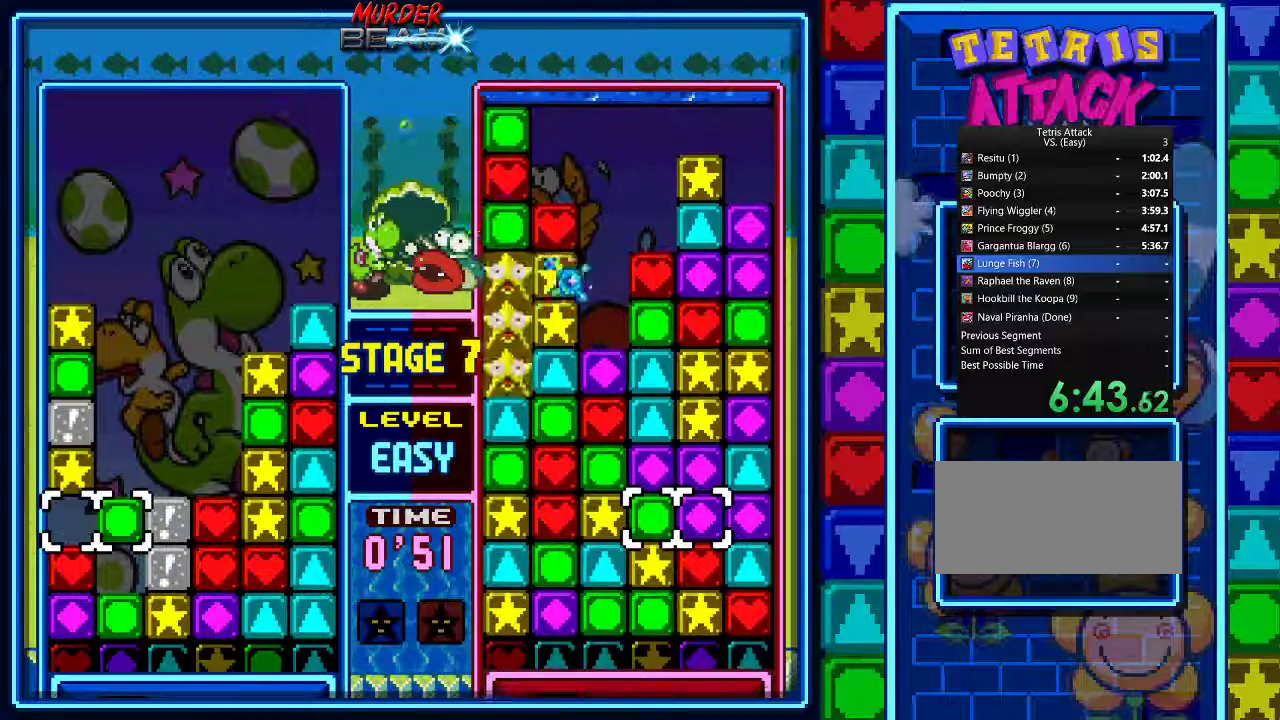
{"dt_ms": 500, "buttons": [], "events": [[300, "A", "down"], [400, "A", "up"]]}
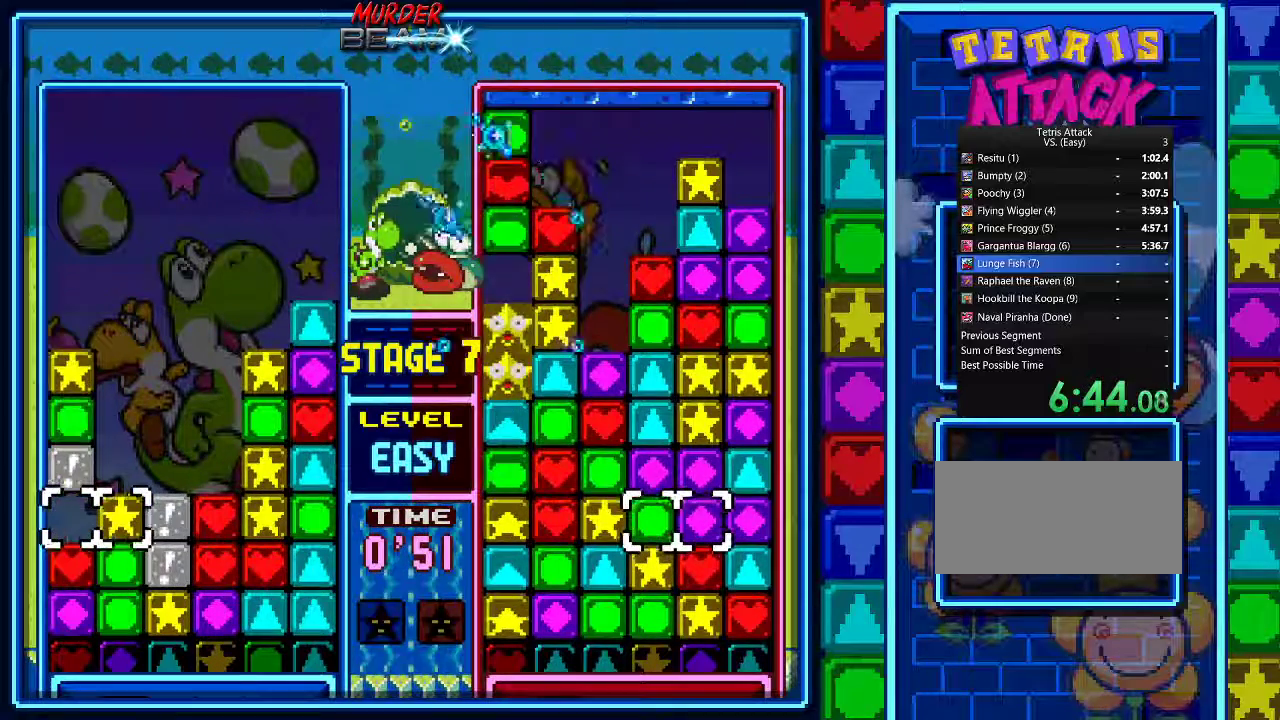
{"dt_ms": 500, "buttons": [], "events": []}